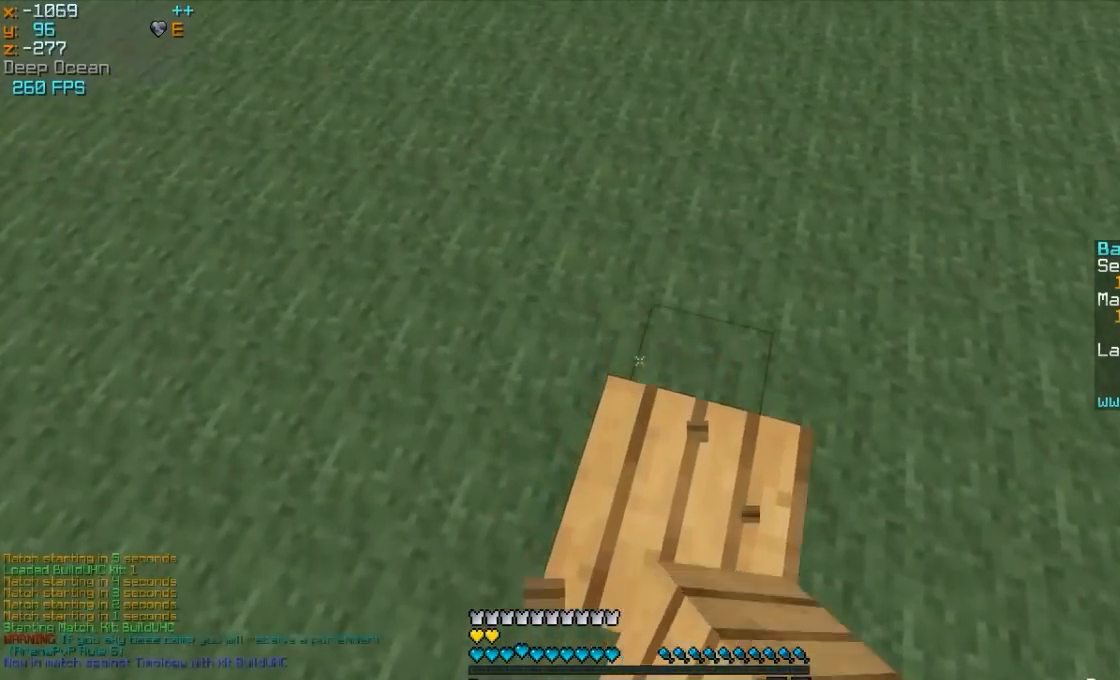
Gameplay with keyboard and mouse; each line is a JSON object with the keys and mouse buttons held at the frame after it. "events" lists presses ("down") and releases ("up") of "a", "d", "s", "w", "mouse_left" and "mouse_right" between this image and that frame as [ms after this image, input, new state], when the widget could be followed in between. "mouse_left", "mouse_right" = the "left", "right" buttons of the "mouse" list. No other keys are recorded. Fast repeated clicks can show as one long hold. Mouse movement is not recorded.
{"keys": ["w"], "mouse": ["left", "right"], "events": [[83, "mouse_left", "up"], [83, "mouse_right", "up"], [383, "mouse_right", "down"], [433, "mouse_left", "down"]]}
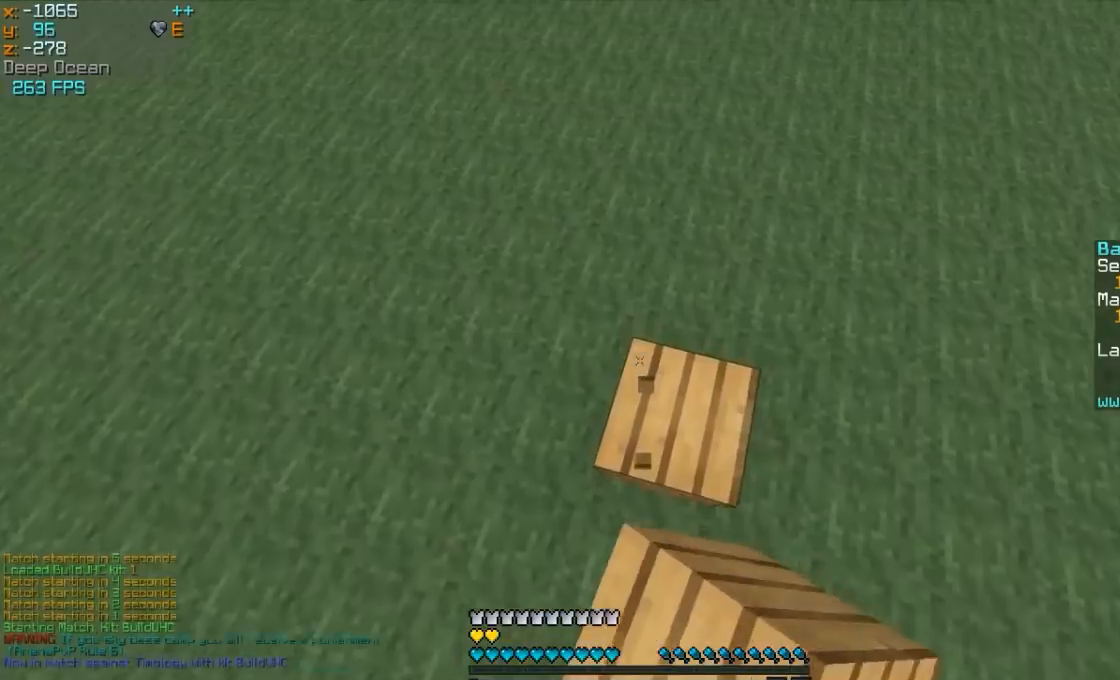
{"keys": ["w"], "mouse": ["right"], "events": [[33, "mouse_left", "up"], [133, "mouse_right", "up"], [433, "mouse_right", "down"]]}
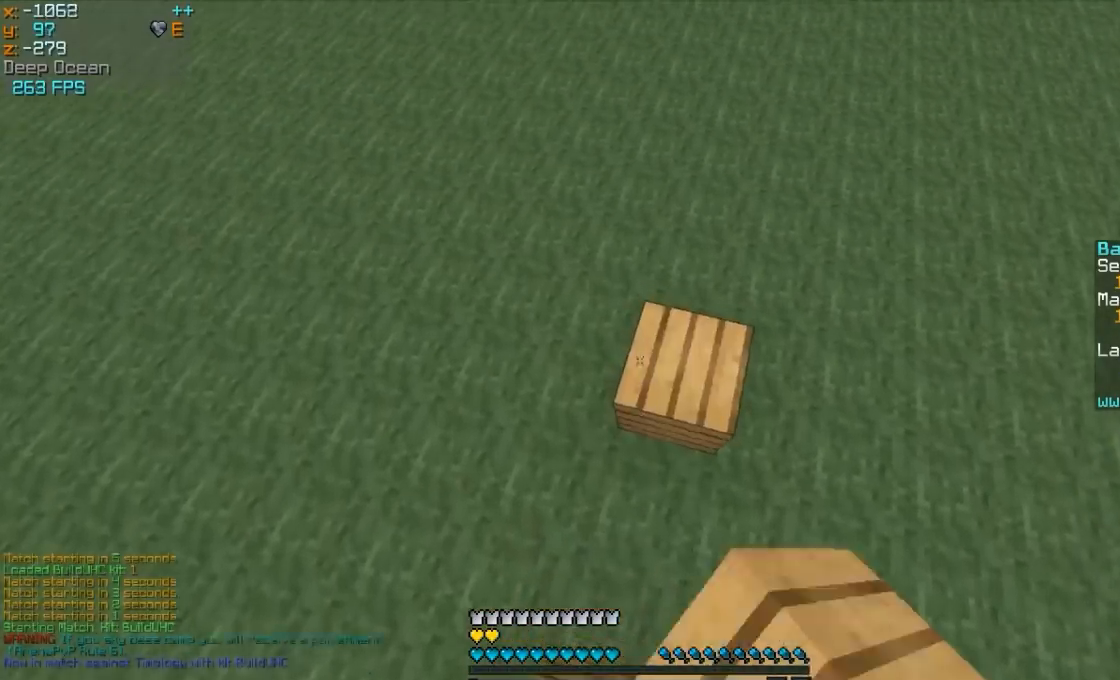
{"keys": ["w"], "mouse": [], "events": [[133, "mouse_right", "up"]]}
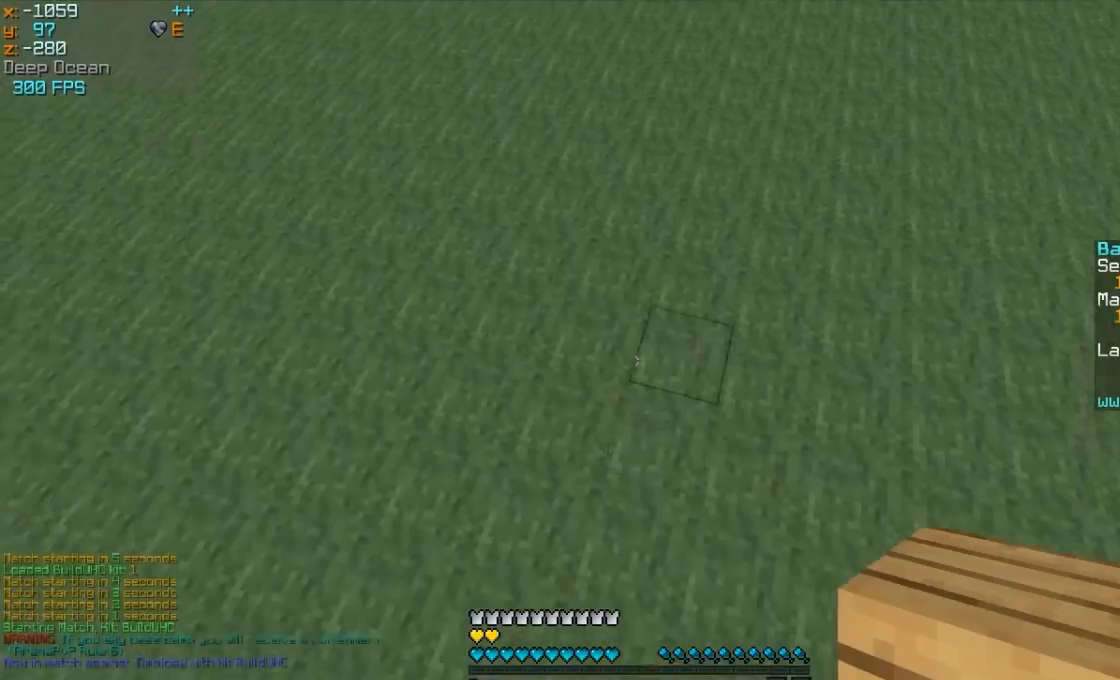
{"keys": ["w"], "mouse": [], "events": [[33, "mouse_right", "down"], [233, "mouse_right", "up"], [333, "mouse_left", "down"], [433, "mouse_left", "up"]]}
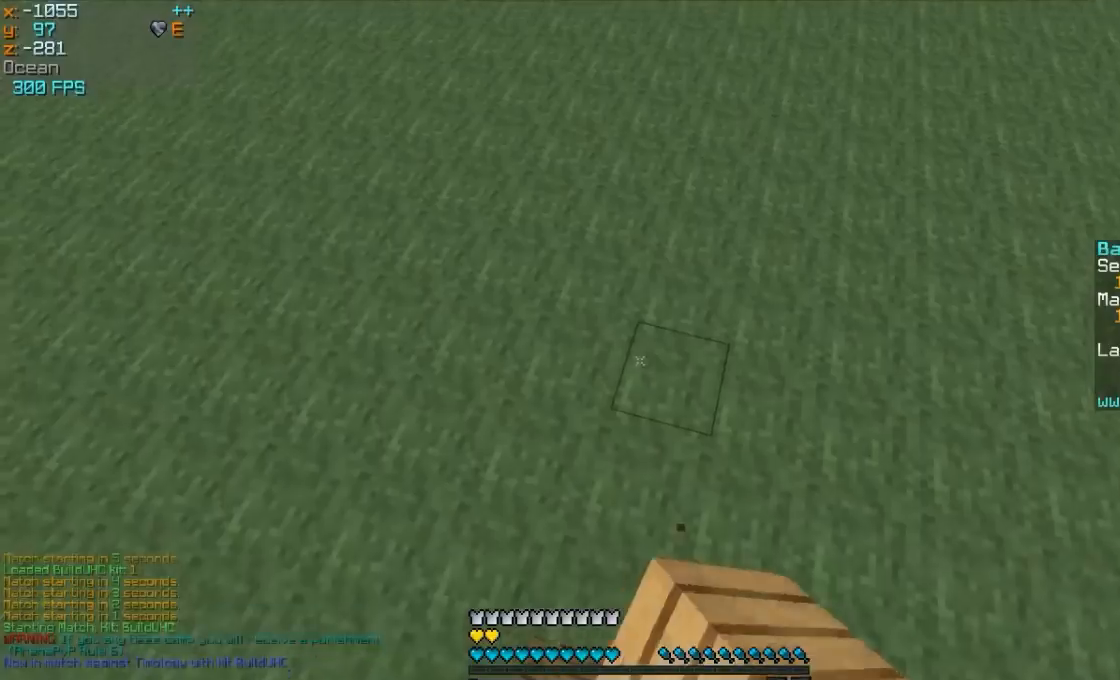
{"keys": ["w"], "mouse": [], "events": [[133, "mouse_right", "down"], [233, "mouse_left", "down"], [333, "mouse_left", "up"], [383, "mouse_right", "up"]]}
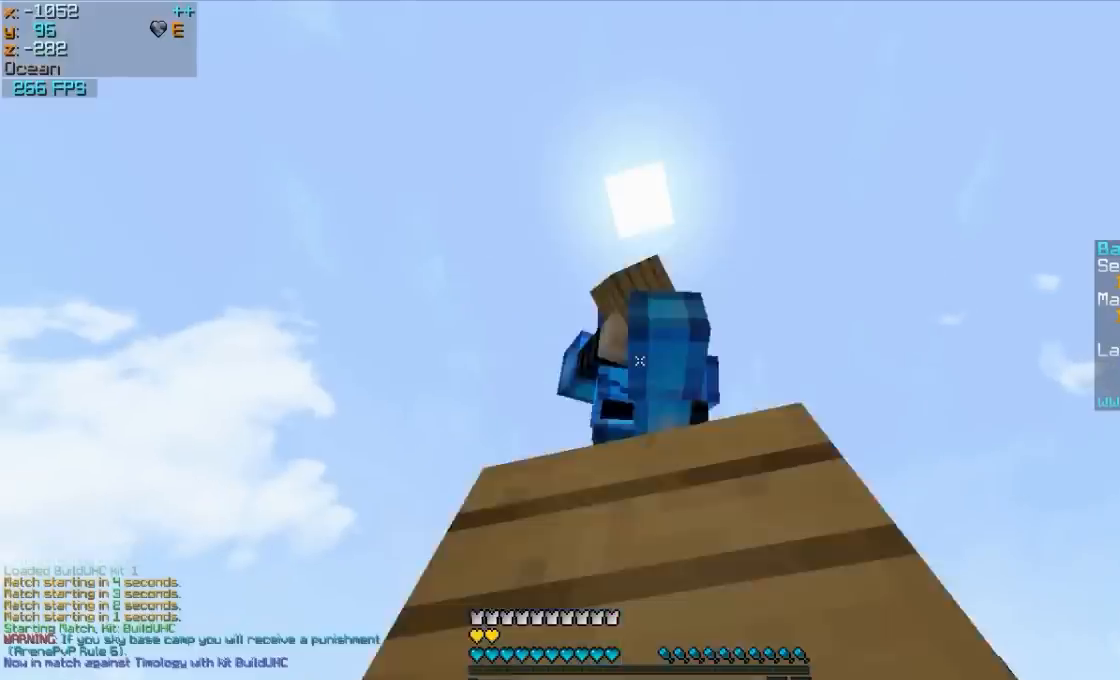
{"keys": ["w"], "mouse": [], "events": [[233, "mouse_right", "down"], [283, "mouse_right", "up"], [333, "mouse_left", "down"], [433, "mouse_left", "up"]]}
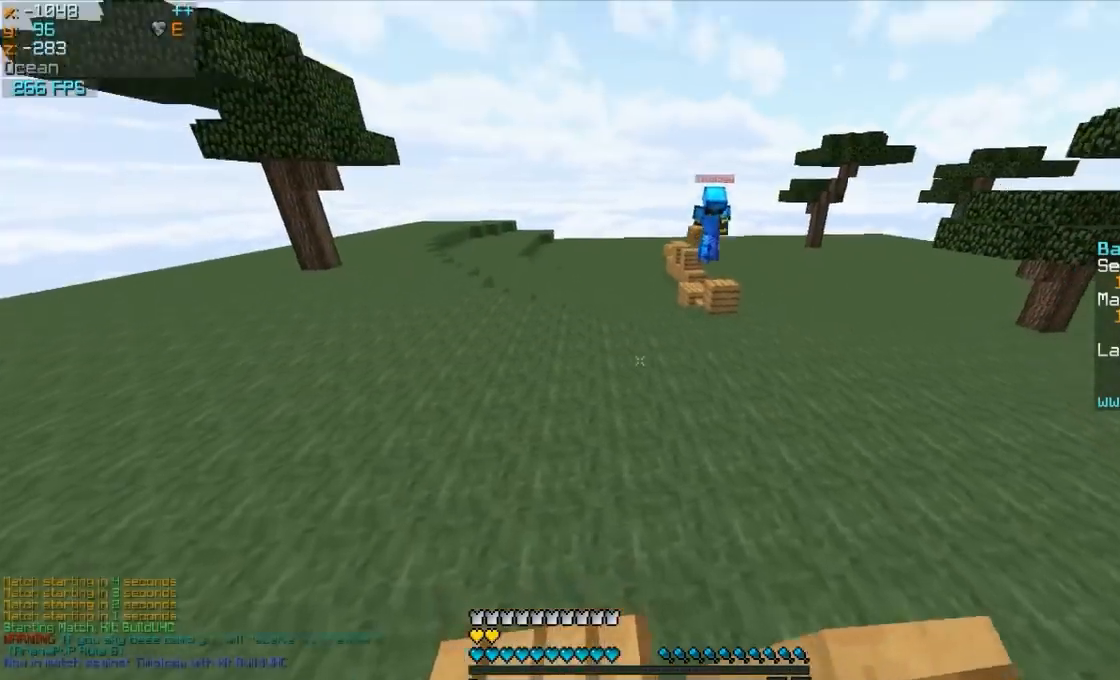
{"keys": ["w"], "mouse": [], "events": [[333, "mouse_right", "down"], [433, "mouse_right", "up"]]}
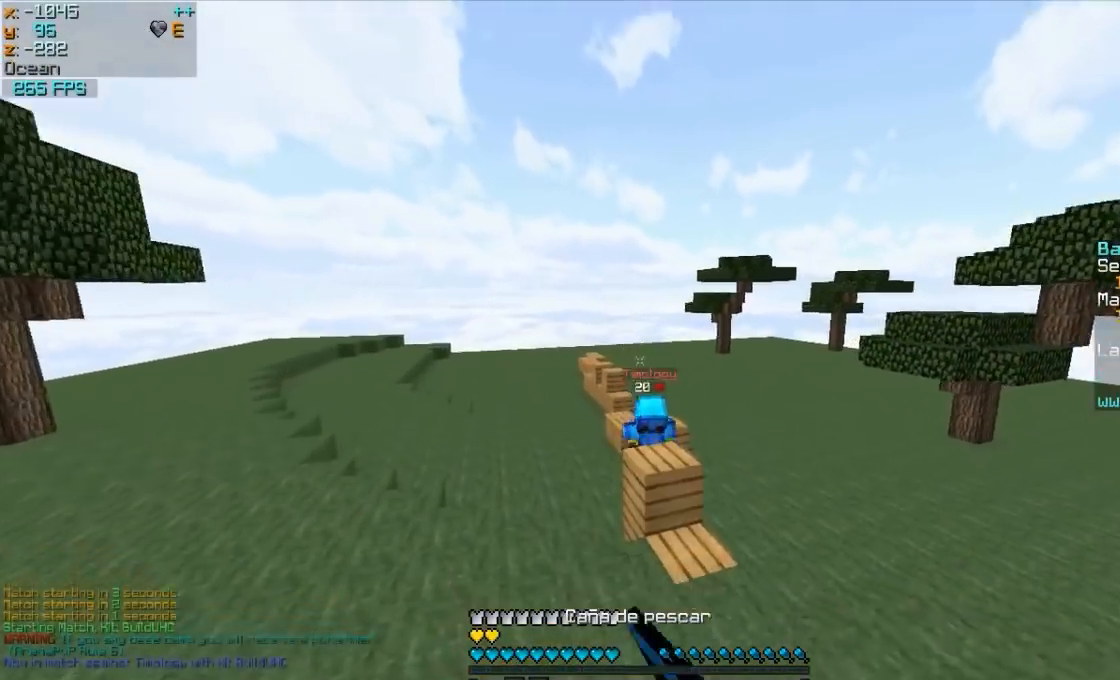
{"keys": ["w"], "mouse": [], "events": []}
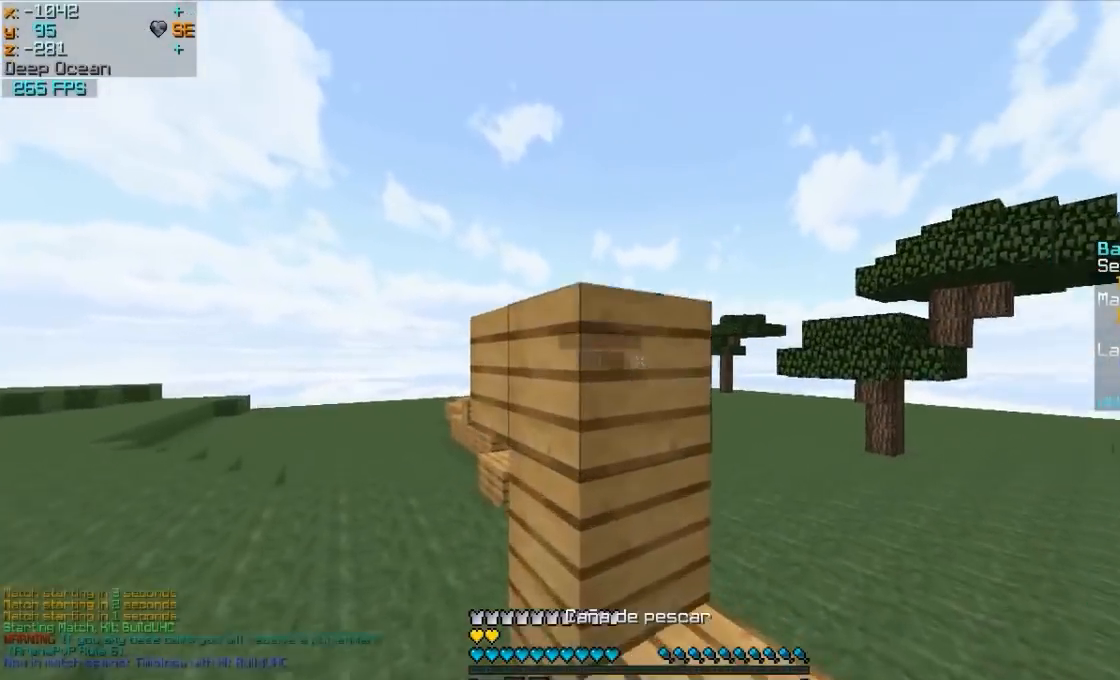
{"keys": ["w"], "mouse": ["left"], "events": [[33, "mouse_right", "down"], [183, "d", "down"], [183, "mouse_right", "up"], [483, "d", "up"], [483, "mouse_left", "down"]]}
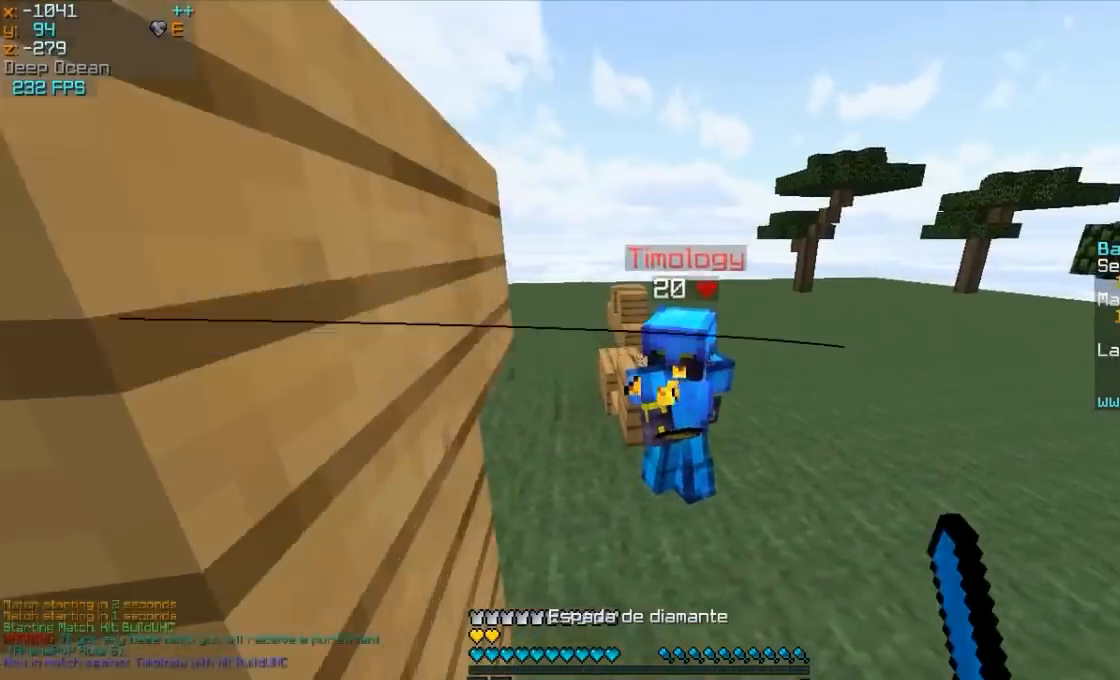
{"keys": ["w"], "mouse": ["left"], "events": [[133, "mouse_left", "up"], [183, "mouse_left", "down"], [233, "mouse_left", "up"], [333, "mouse_left", "down"], [433, "mouse_left", "up"], [483, "mouse_left", "down"]]}
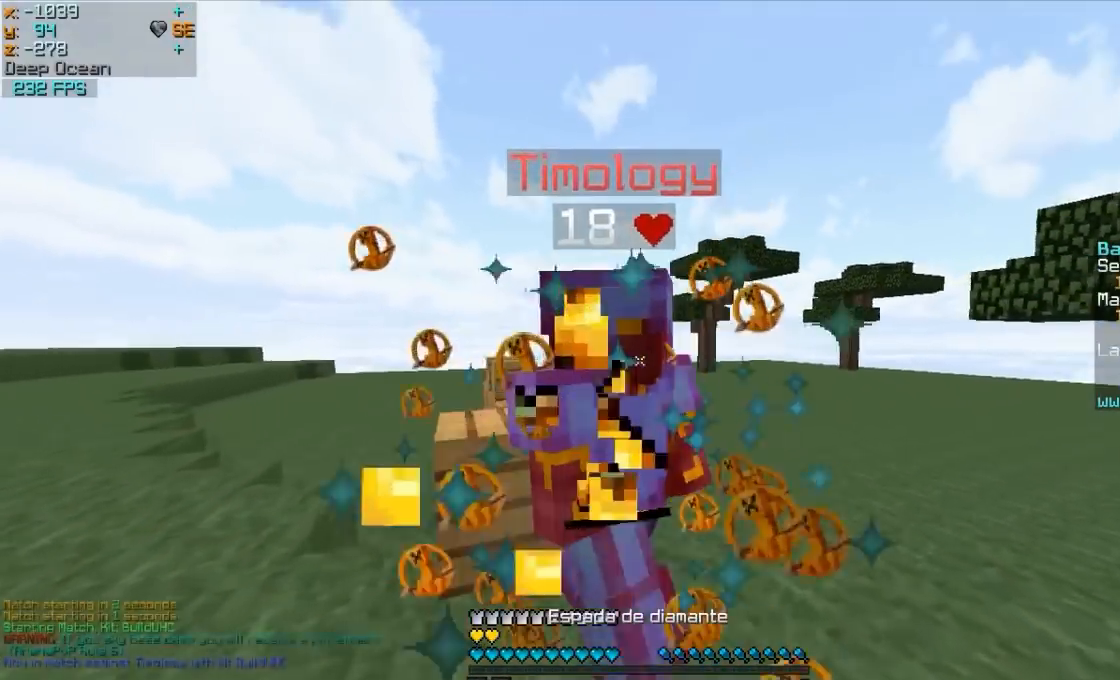
{"keys": ["a", "w"], "mouse": ["left"], "events": [[33, "mouse_left", "up"], [133, "a", "down"], [133, "mouse_left", "down"], [233, "mouse_left", "up"], [267, "mouse_left", "down"], [383, "mouse_left", "up"], [483, "mouse_left", "down"]]}
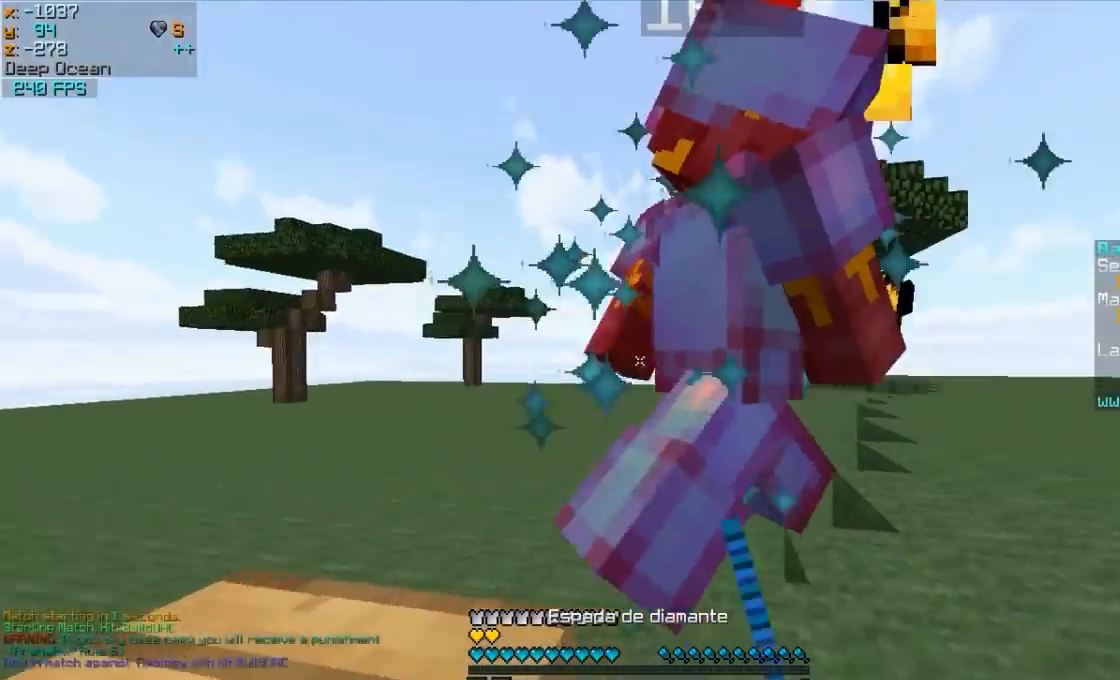
{"keys": ["w"], "mouse": ["left"], "events": [[83, "mouse_left", "up"], [133, "a", "up"], [133, "mouse_left", "down"], [183, "mouse_left", "up"], [283, "mouse_left", "down"], [383, "mouse_left", "up"], [433, "mouse_left", "down"]]}
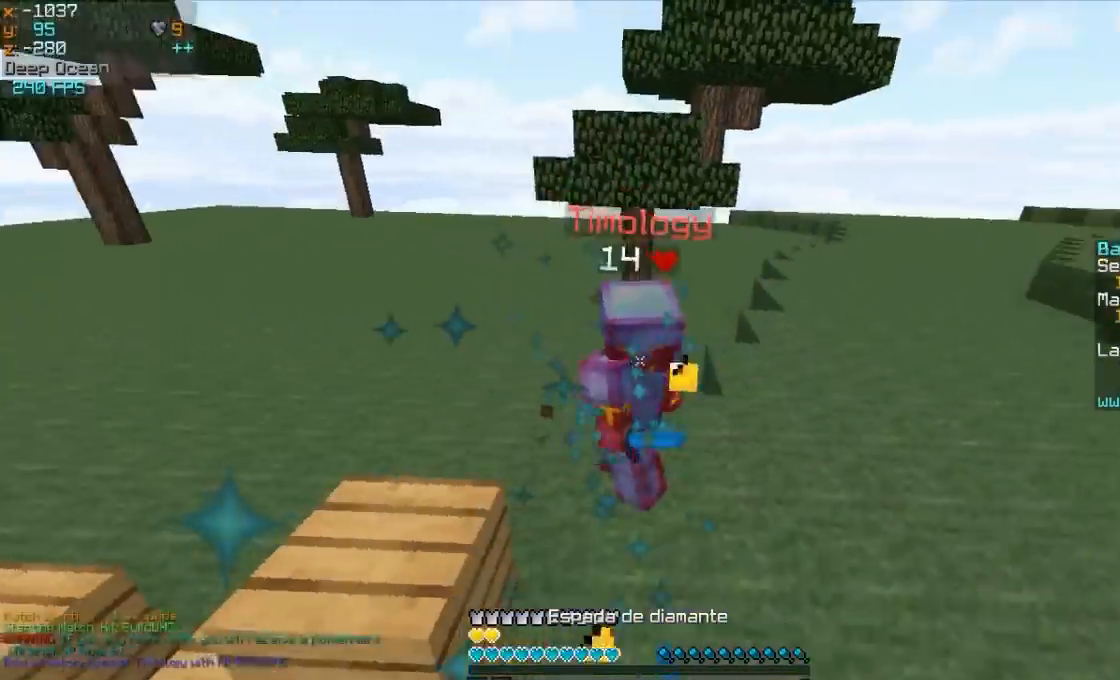
{"keys": ["d", "w"], "mouse": [], "events": [[33, "mouse_left", "up"], [83, "a", "down"], [133, "a", "up"], [133, "mouse_left", "down"], [183, "mouse_left", "up"], [283, "d", "down"], [383, "mouse_right", "down"], [483, "mouse_right", "up"]]}
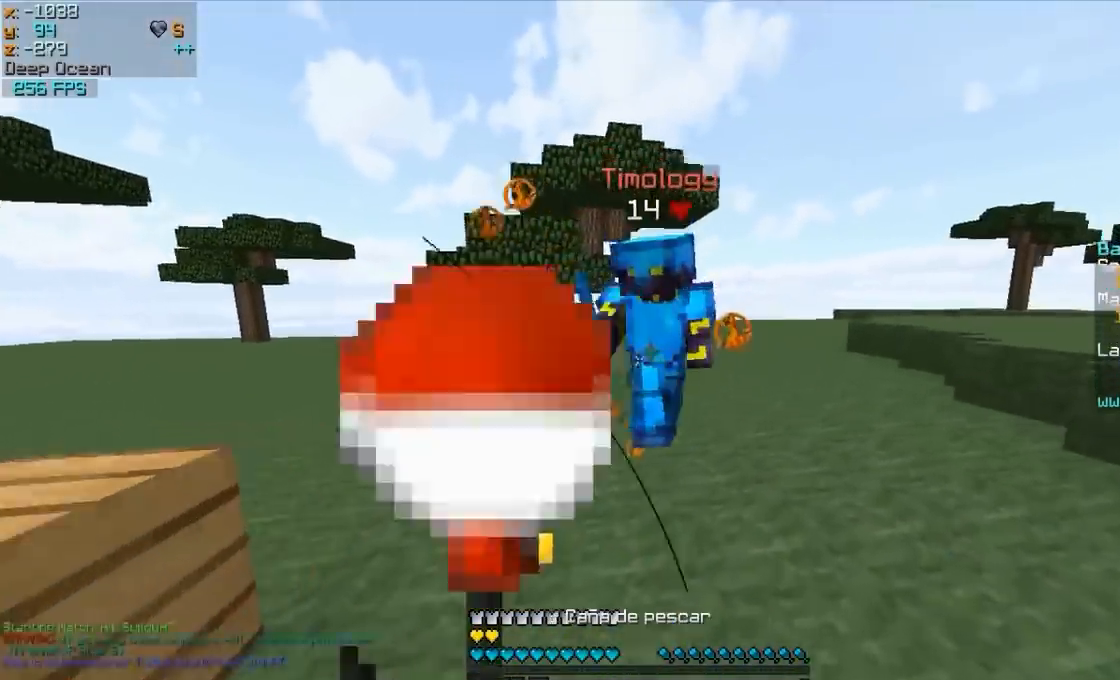
{"keys": ["w"], "mouse": ["left"], "events": [[133, "mouse_left", "down"], [183, "mouse_left", "up"], [233, "d", "up"], [283, "mouse_left", "down"], [383, "mouse_left", "up"], [433, "mouse_left", "down"]]}
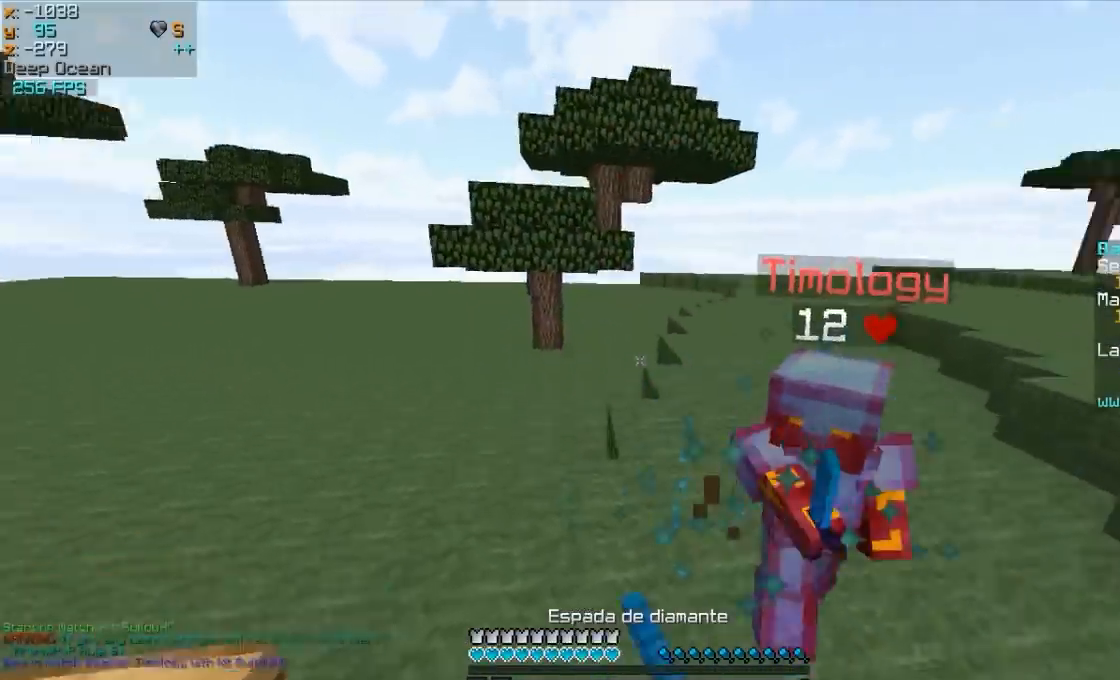
{"keys": ["w"], "mouse": [], "events": [[33, "d", "down"], [33, "mouse_left", "up"], [83, "mouse_left", "down"], [183, "mouse_left", "up"], [233, "d", "up"], [233, "mouse_left", "down"], [333, "mouse_left", "up"], [433, "mouse_left", "down"], [483, "mouse_left", "up"]]}
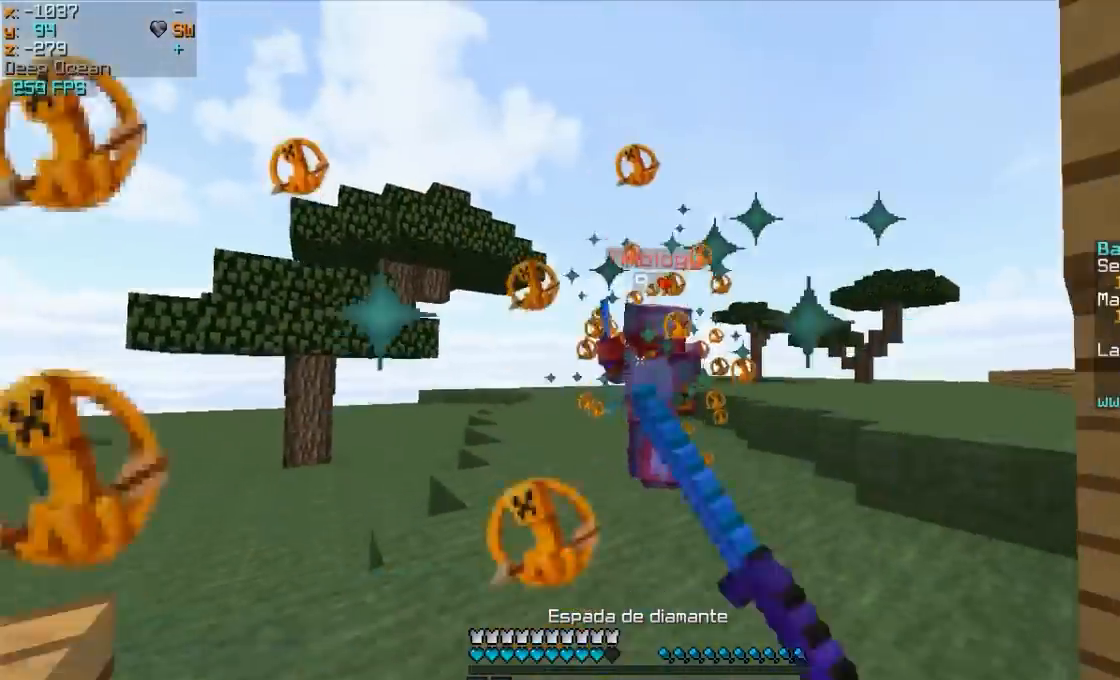
{"keys": ["w"], "mouse": [], "events": [[33, "d", "down"], [183, "mouse_right", "down"], [283, "d", "up"], [283, "mouse_right", "up"]]}
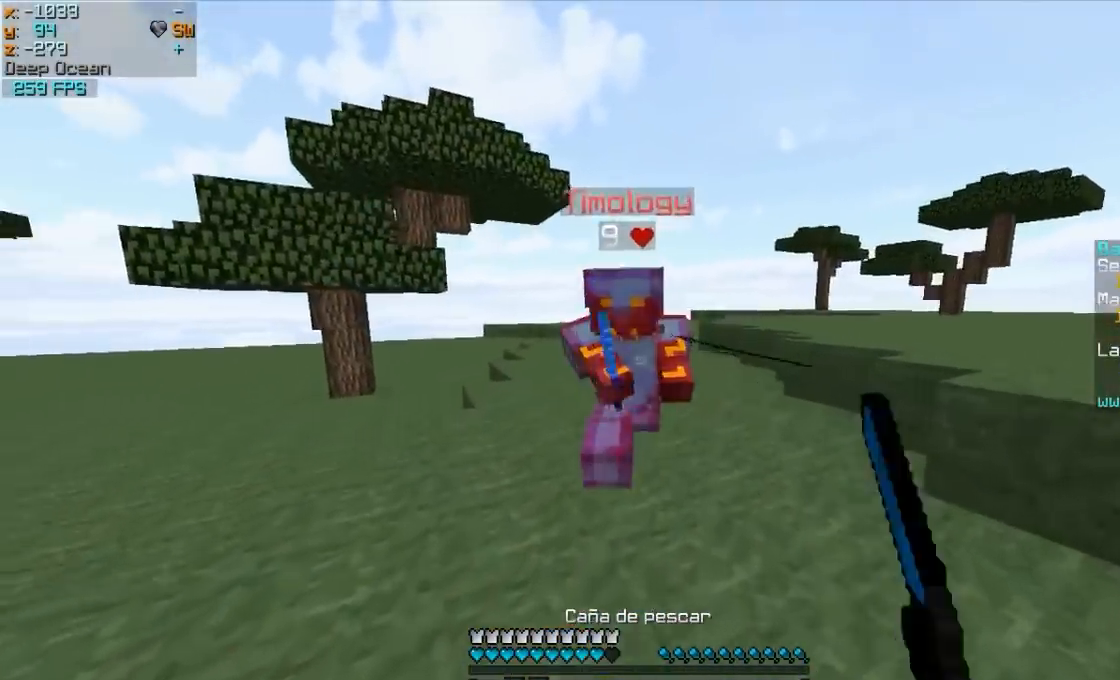
{"keys": ["d", "w"], "mouse": [], "events": [[183, "mouse_left", "down"], [233, "mouse_left", "up"], [283, "mouse_left", "down"], [333, "d", "down"], [333, "mouse_left", "up"], [383, "mouse_left", "down"], [483, "mouse_left", "up"]]}
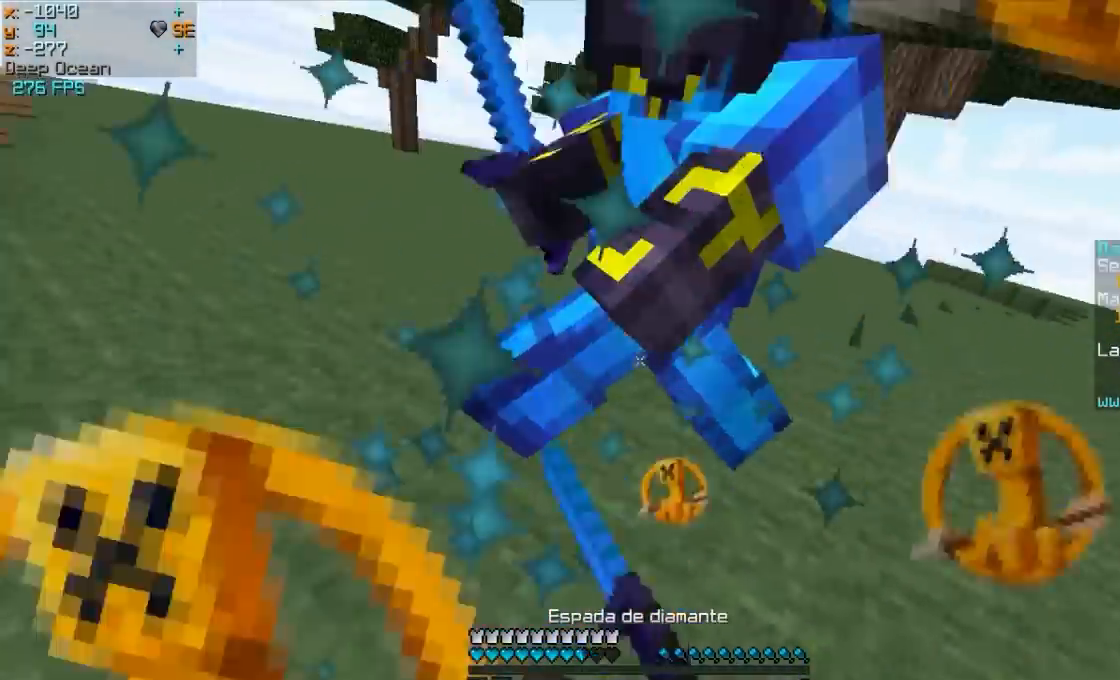
{"keys": ["d", "w"], "mouse": [], "events": [[83, "mouse_left", "down"], [133, "mouse_left", "up"], [233, "mouse_left", "down"], [283, "mouse_left", "up"], [383, "mouse_left", "down"], [433, "mouse_left", "up"]]}
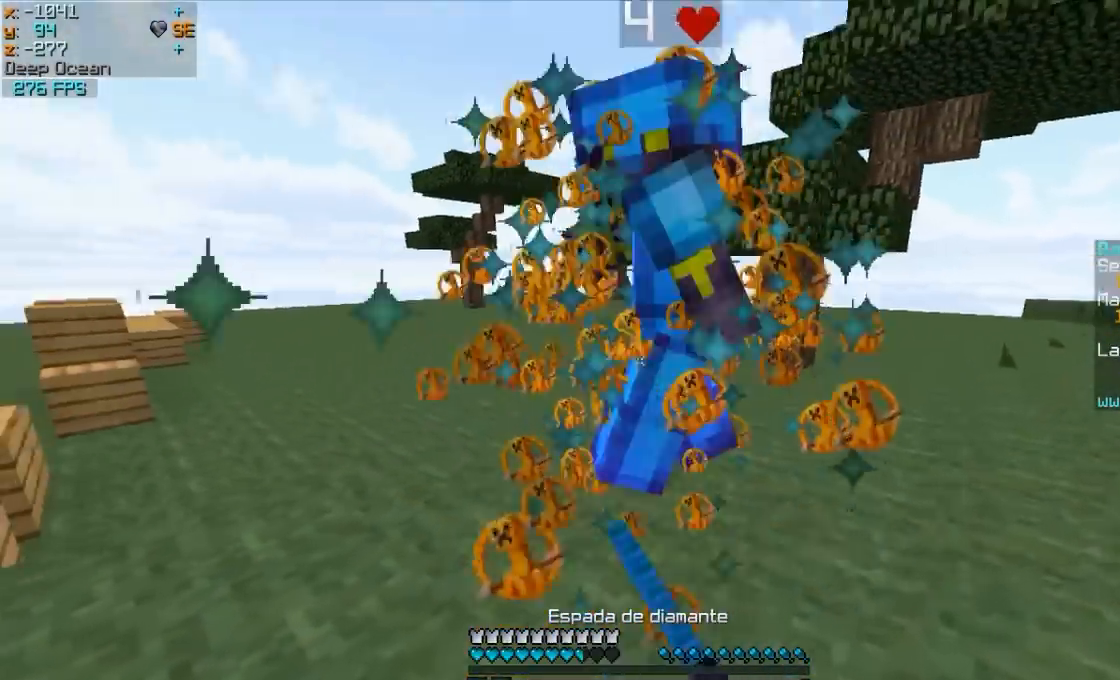
{"keys": ["d", "w"], "mouse": [], "events": [[83, "mouse_left", "down"], [183, "mouse_left", "up"], [283, "mouse_left", "down"], [333, "mouse_left", "up"], [433, "mouse_left", "down"], [483, "mouse_left", "up"]]}
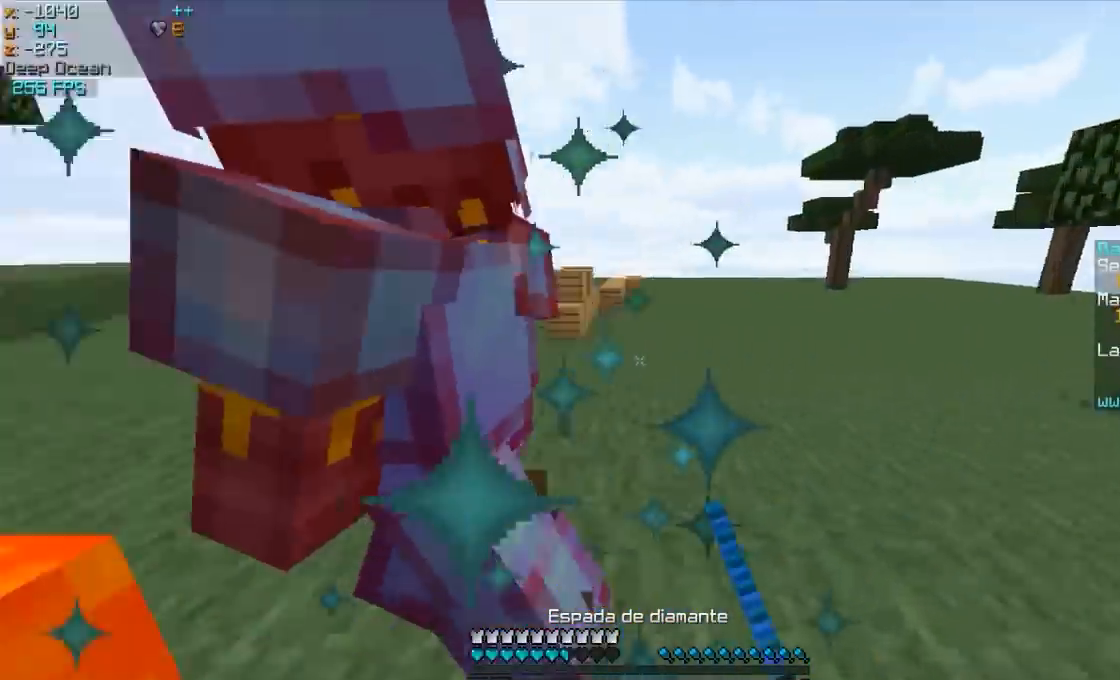
{"keys": ["w"], "mouse": ["left"], "events": [[33, "mouse_left", "down"], [83, "a", "down"], [83, "d", "up"], [133, "mouse_left", "up"], [233, "mouse_left", "down"], [283, "mouse_left", "up"], [333, "mouse_left", "down"], [383, "mouse_left", "up"], [433, "a", "up"], [433, "mouse_left", "down"]]}
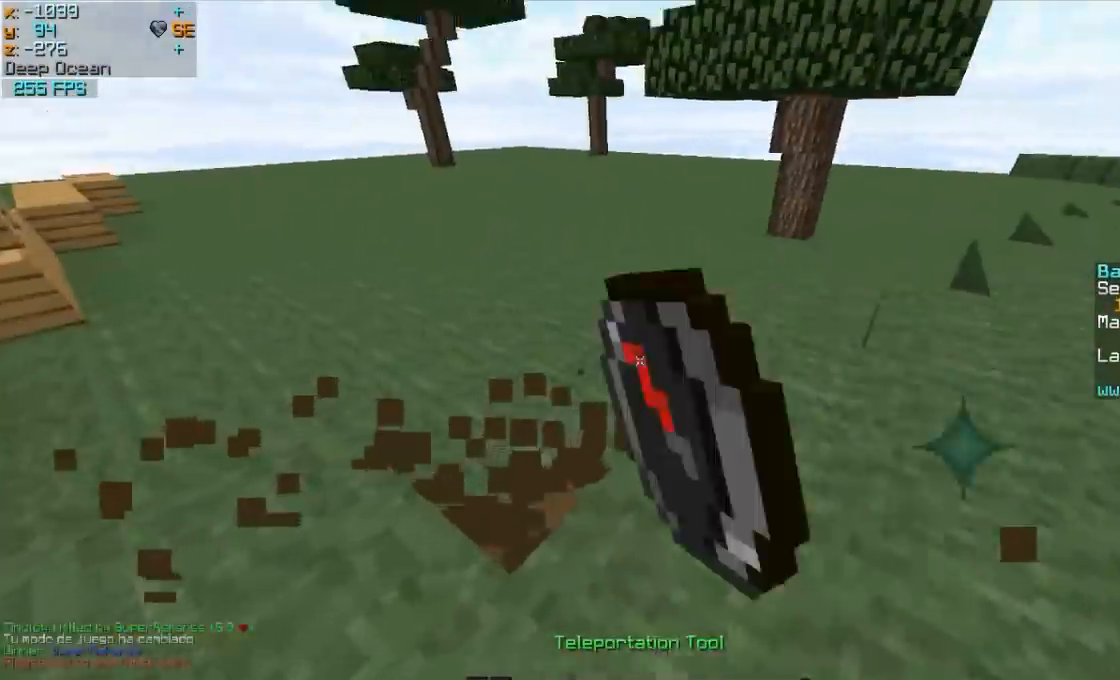
{"keys": ["w"], "mouse": [], "events": [[33, "d", "down"], [33, "mouse_left", "up"], [183, "mouse_left", "down"], [233, "d", "up"], [333, "mouse_left", "up"]]}
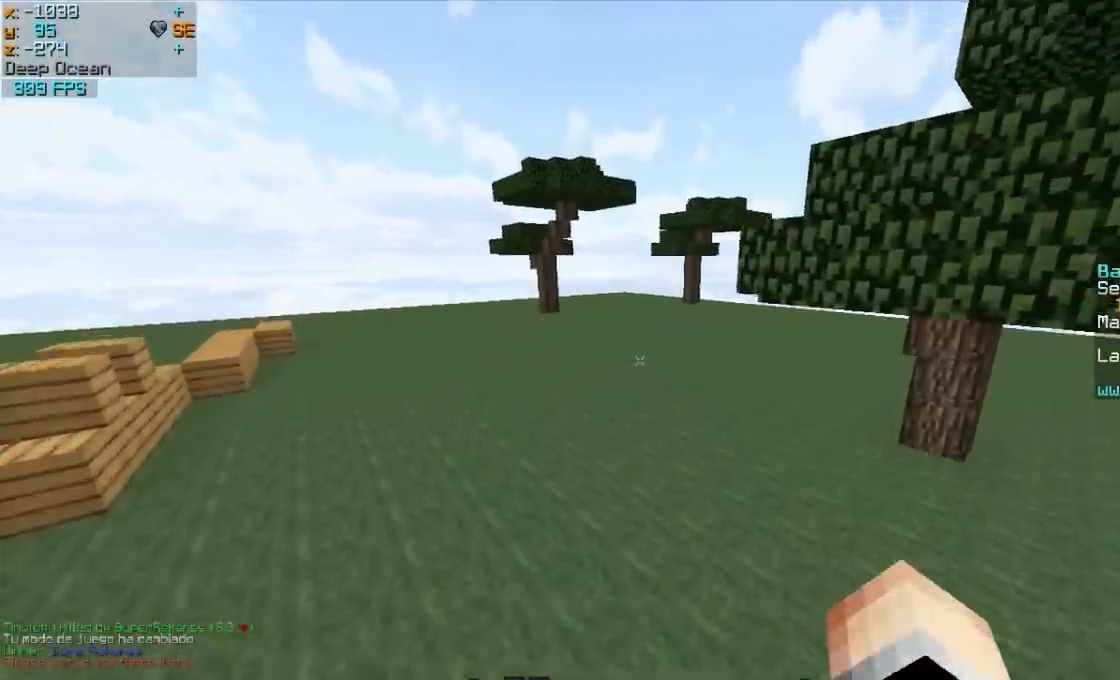
{"keys": ["w"], "mouse": [], "events": []}
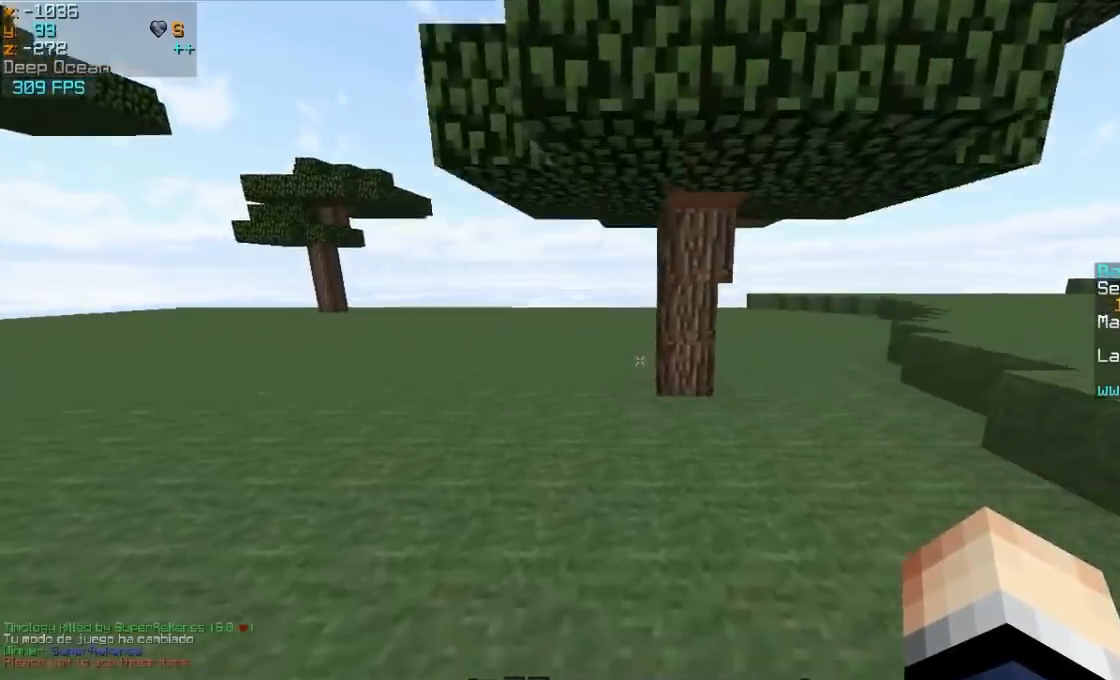
{"keys": ["w"], "mouse": [], "events": []}